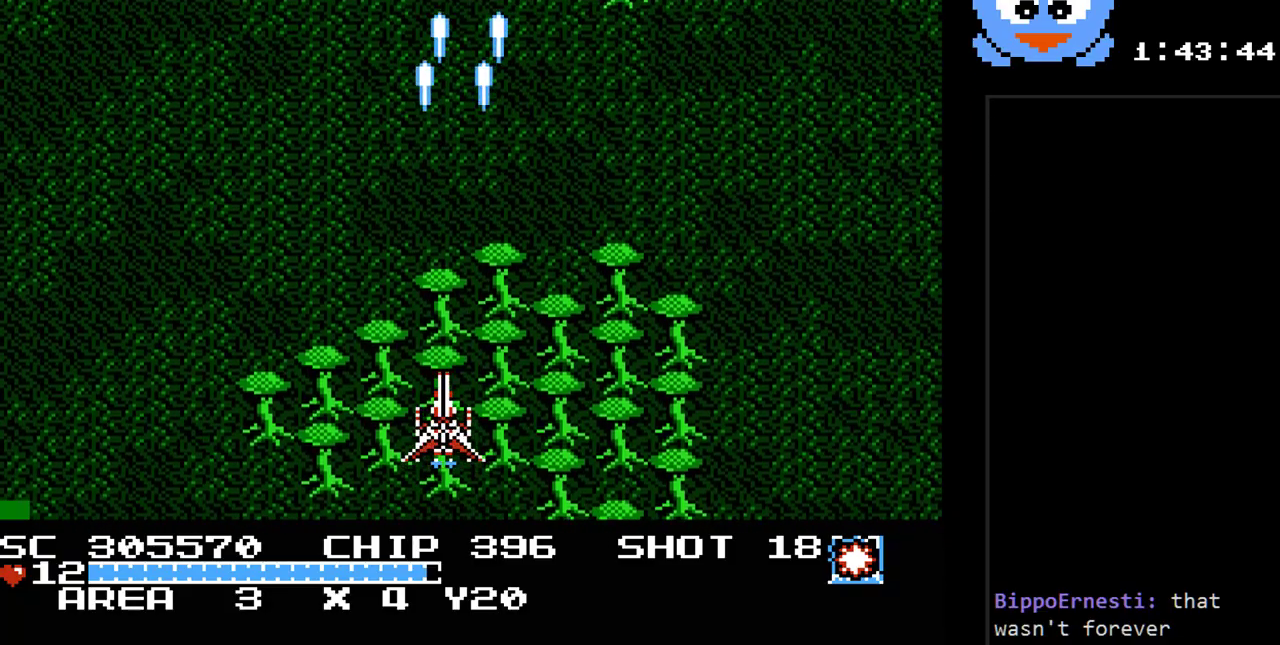
Gameplay with a controller (Nintendo layout); each line is a JSON object with the inputs held at the frame after it. "events" lists button and stick changes between this image and that frame as [ms after this image, input, new state], when the widget could be followed in between. Not read: L3 R3.
{"buttons": ["Y", "DPAD_UP"], "events": [[117, "DPAD_LEFT", "down"], [267, "DPAD_LEFT", "up"], [400, "DPAD_UP", "down"]]}
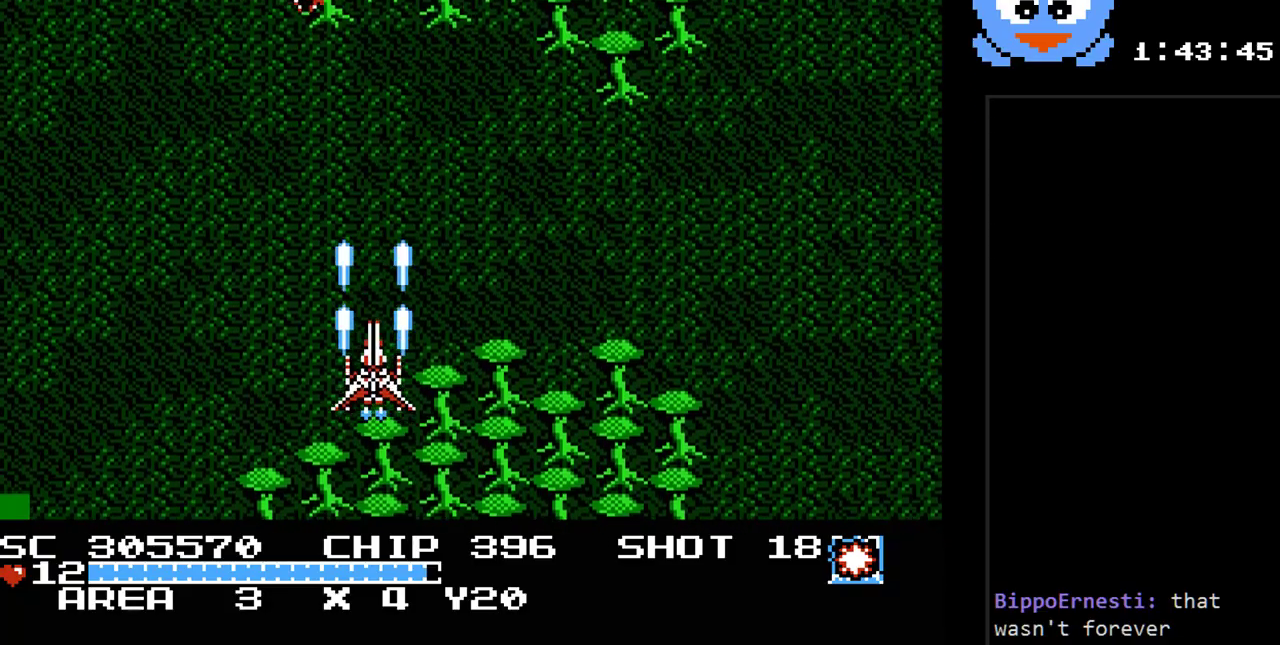
{"buttons": ["Y"], "events": [[67, "DPAD_UP", "up"], [183, "DPAD_RIGHT", "down"], [283, "DPAD_RIGHT", "up"]]}
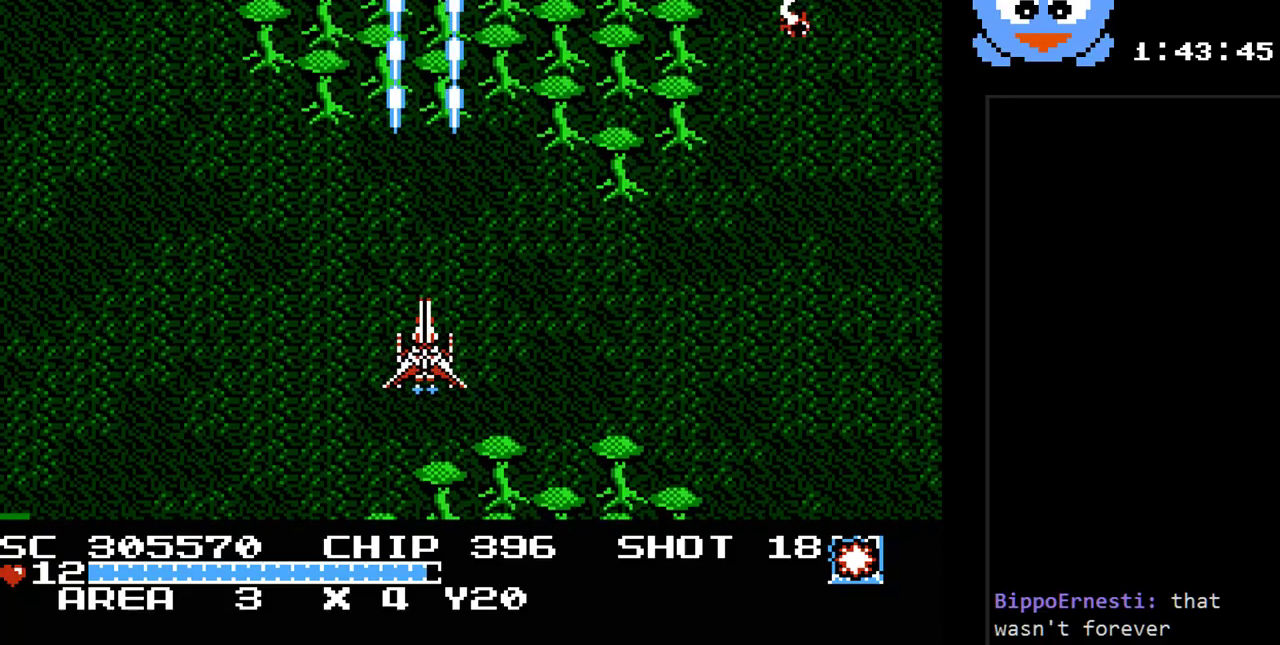
{"buttons": ["Y", "DPAD_RIGHT"], "events": [[200, "DPAD_LEFT", "down"], [333, "DPAD_UP", "down"], [367, "DPAD_LEFT", "up"], [450, "DPAD_RIGHT", "down"], [450, "DPAD_UP", "up"]]}
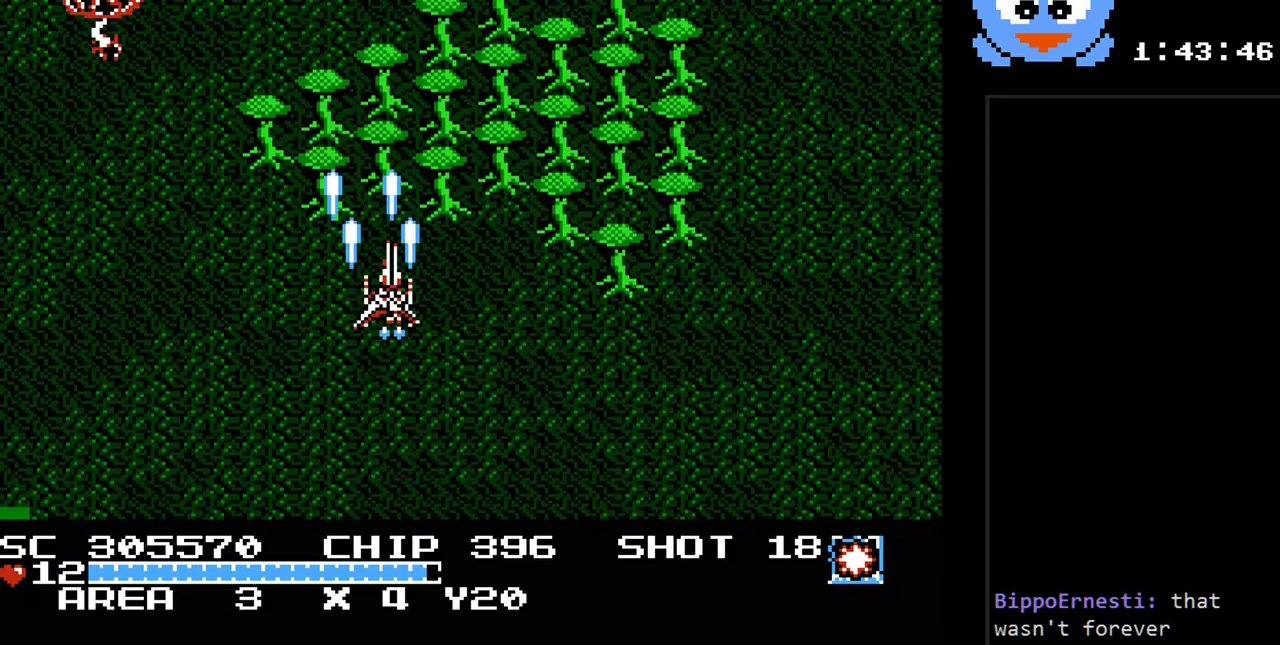
{"buttons": ["Y"], "events": [[17, "DPAD_RIGHT", "up"], [333, "DPAD_DOWN", "down"], [433, "DPAD_DOWN", "up"]]}
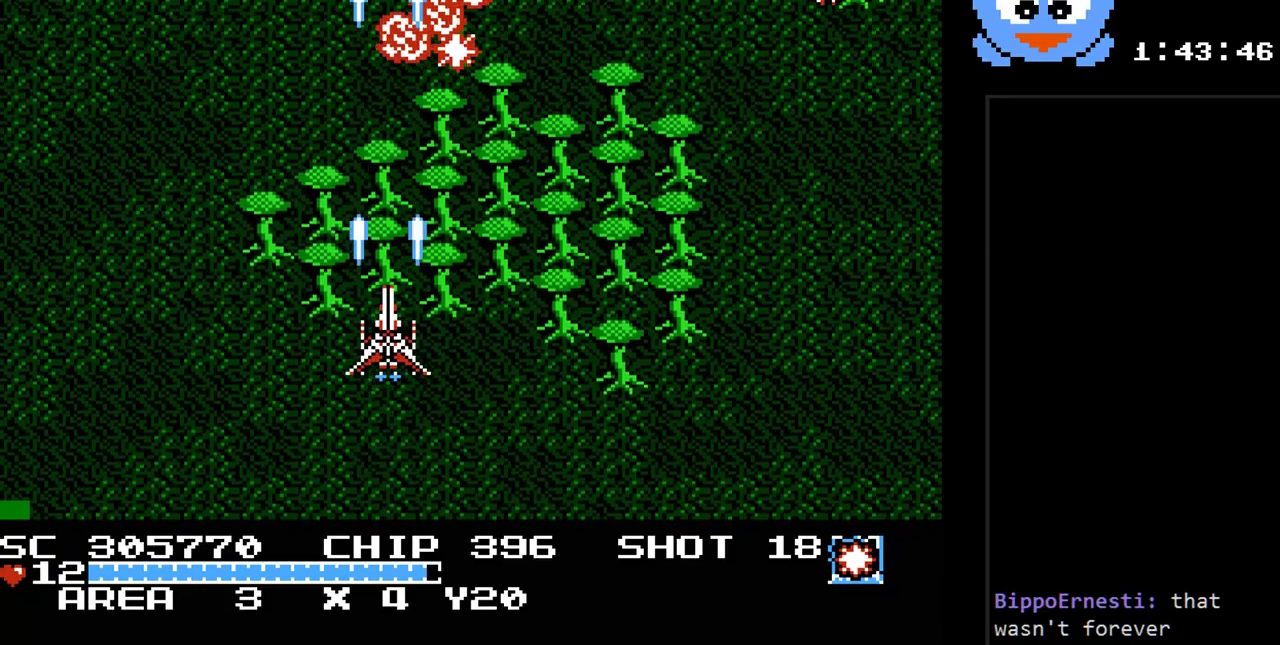
{"buttons": ["Y", "DPAD_RIGHT"], "events": [[33, "DPAD_UP", "down"], [67, "DPAD_LEFT", "down"], [167, "DPAD_LEFT", "up"], [167, "DPAD_UP", "up"], [383, "DPAD_RIGHT", "down"]]}
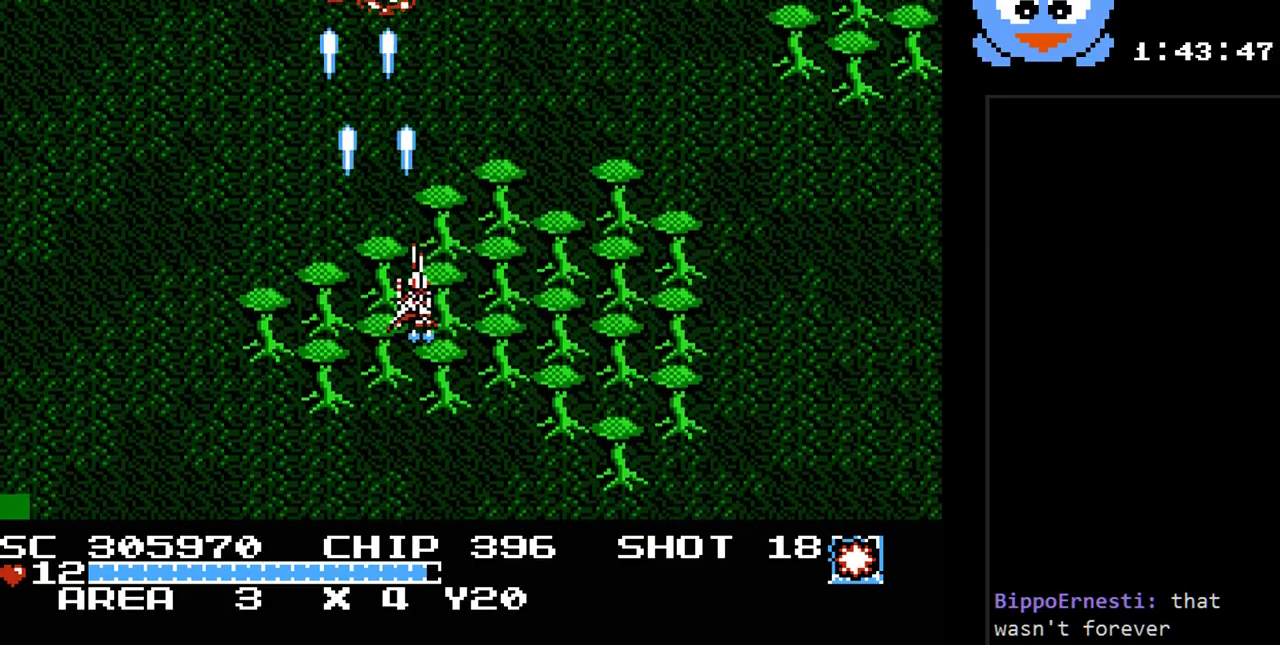
{"buttons": ["Y", "DPAD_DOWN"], "events": [[233, "DPAD_RIGHT", "up"], [333, "DPAD_DOWN", "down"]]}
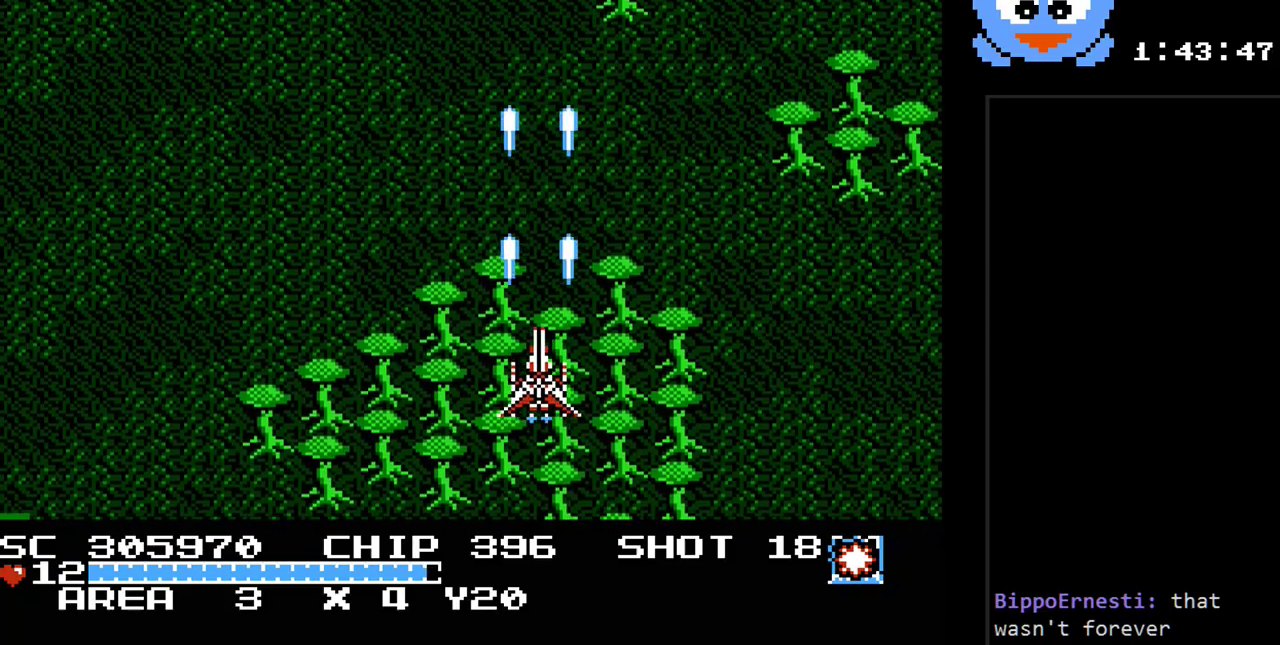
{"buttons": ["Y"], "events": [[50, "DPAD_DOWN", "up"]]}
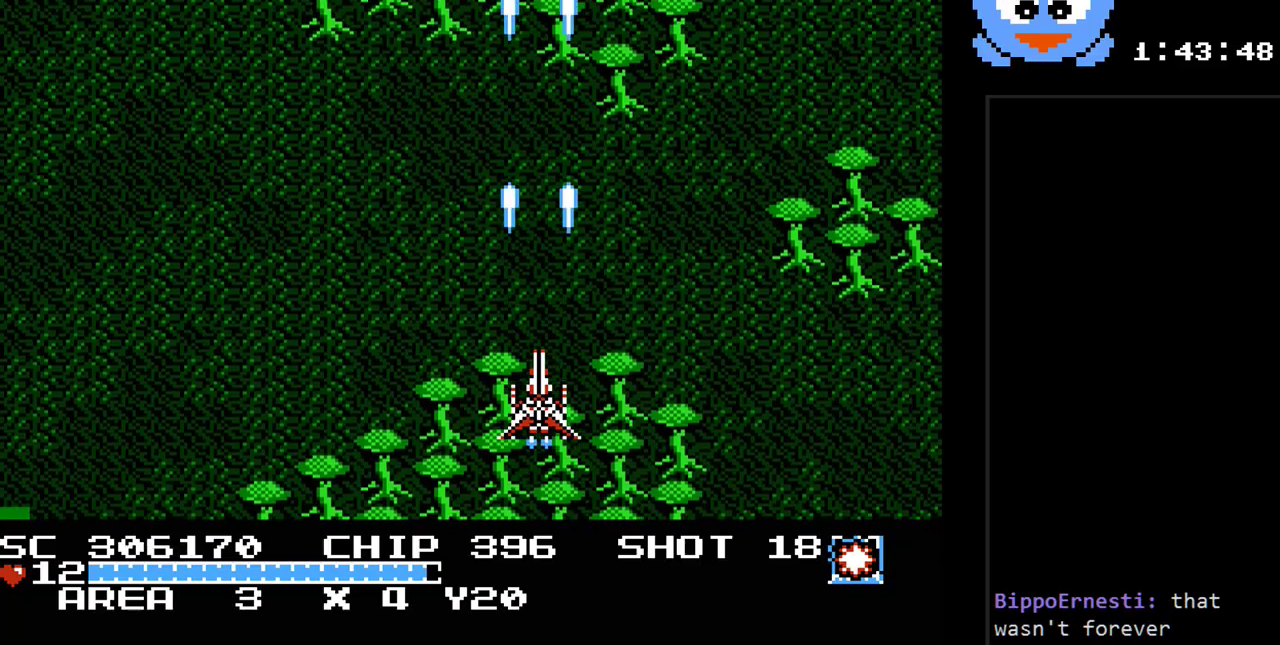
{"buttons": ["Y"], "events": []}
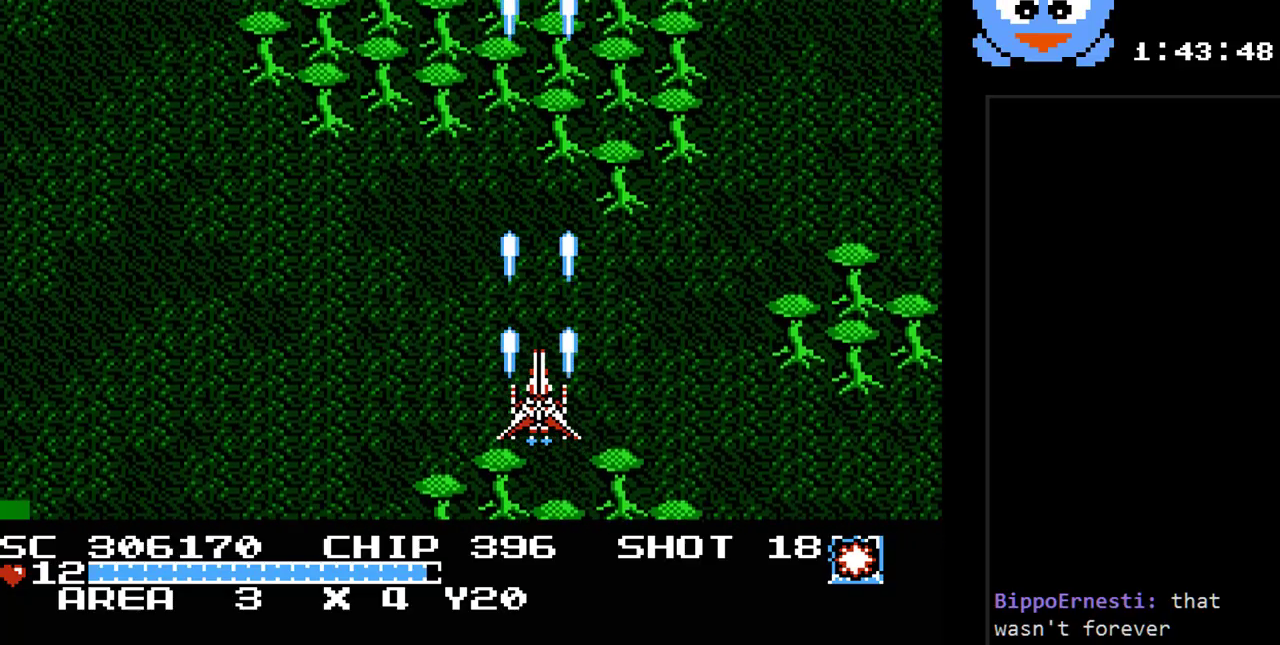
{"buttons": ["Y"], "events": []}
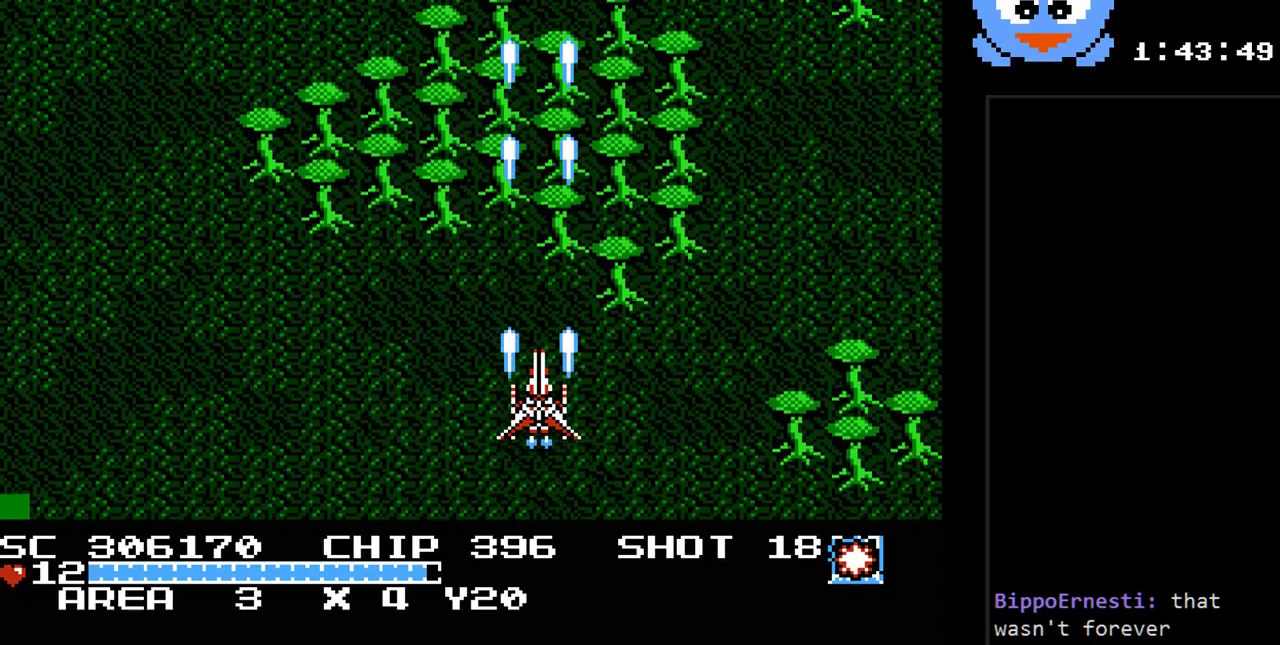
{"buttons": ["Y"], "events": []}
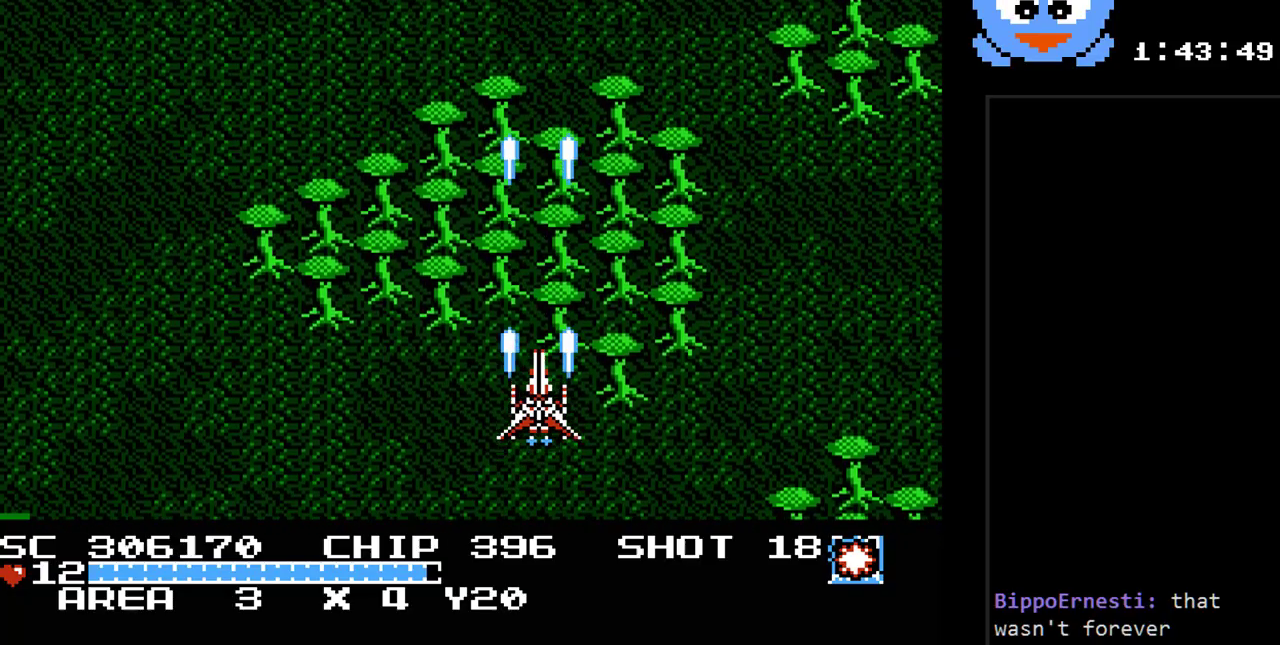
{"buttons": ["Y", "DPAD_LEFT"], "events": [[367, "DPAD_LEFT", "down"]]}
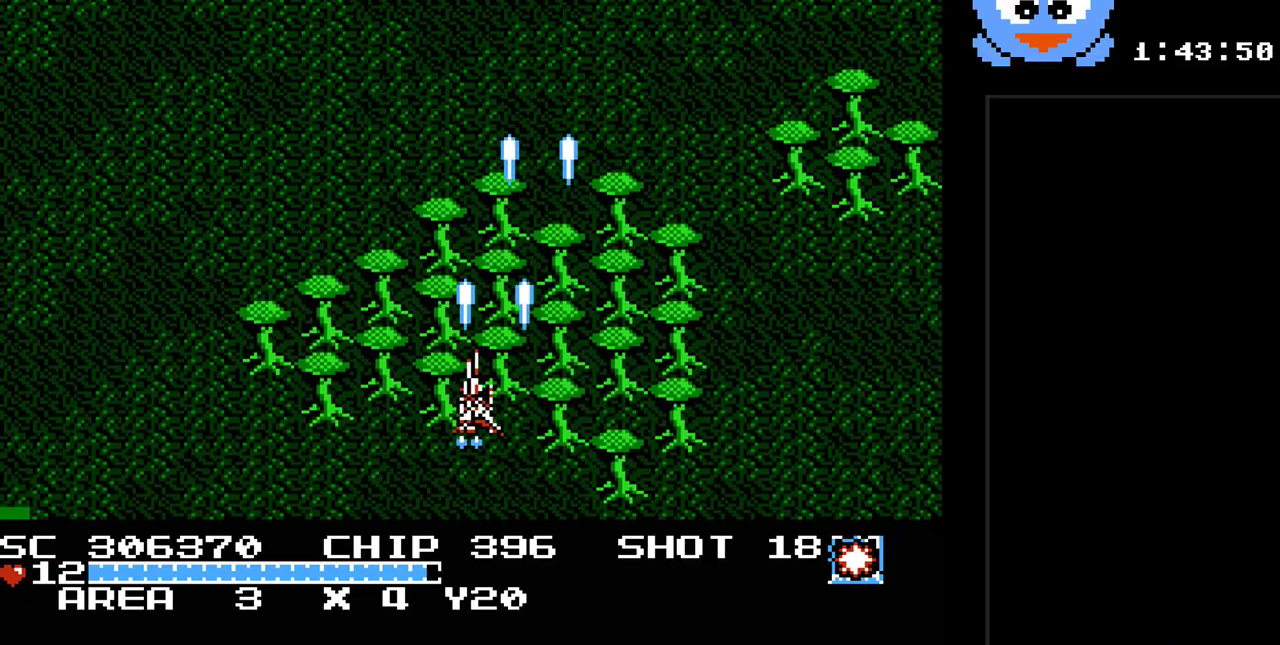
{"buttons": ["Y"], "events": [[50, "DPAD_UP", "down"], [117, "DPAD_LEFT", "up"], [217, "DPAD_LEFT", "down"], [250, "DPAD_UP", "up"], [300, "DPAD_LEFT", "up"]]}
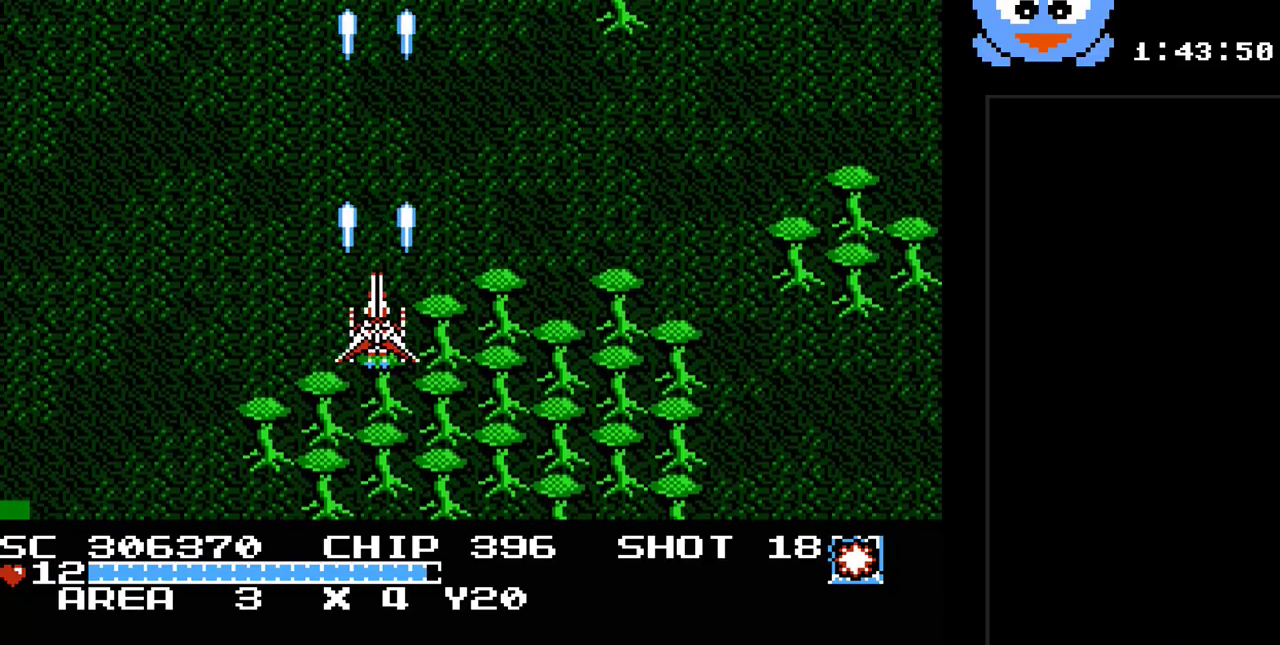
{"buttons": ["Y"], "events": []}
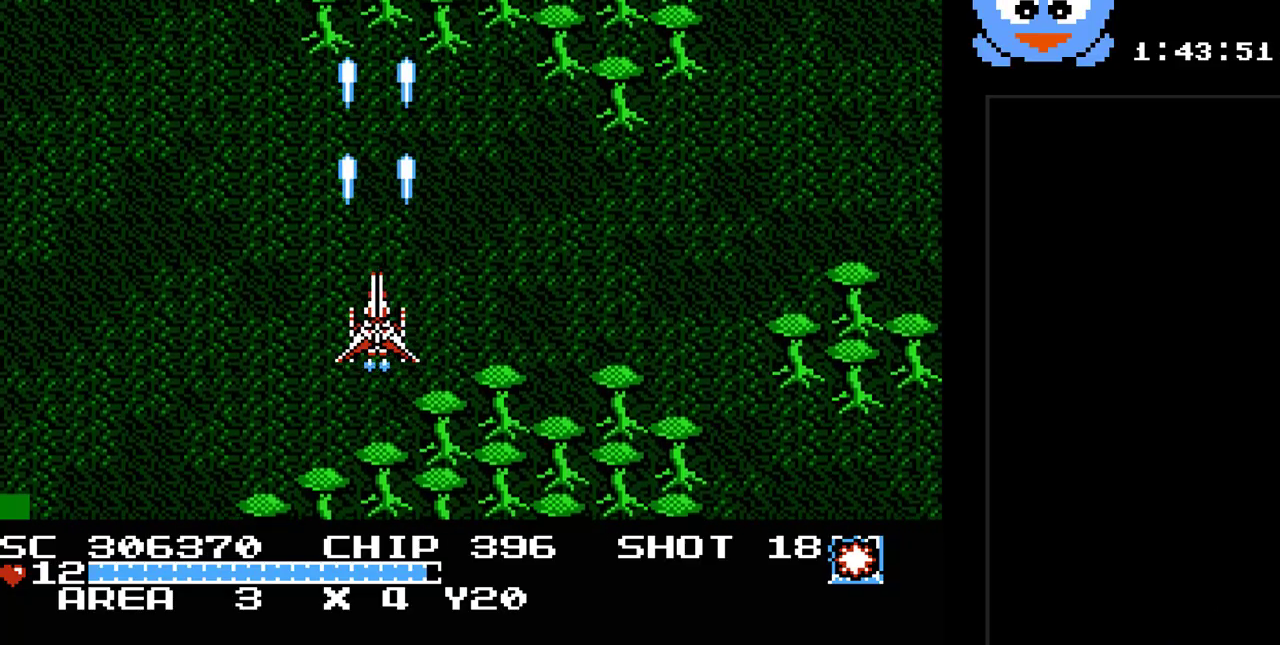
{"buttons": ["Y"], "events": [[333, "DPAD_RIGHT", "down"], [483, "DPAD_RIGHT", "up"]]}
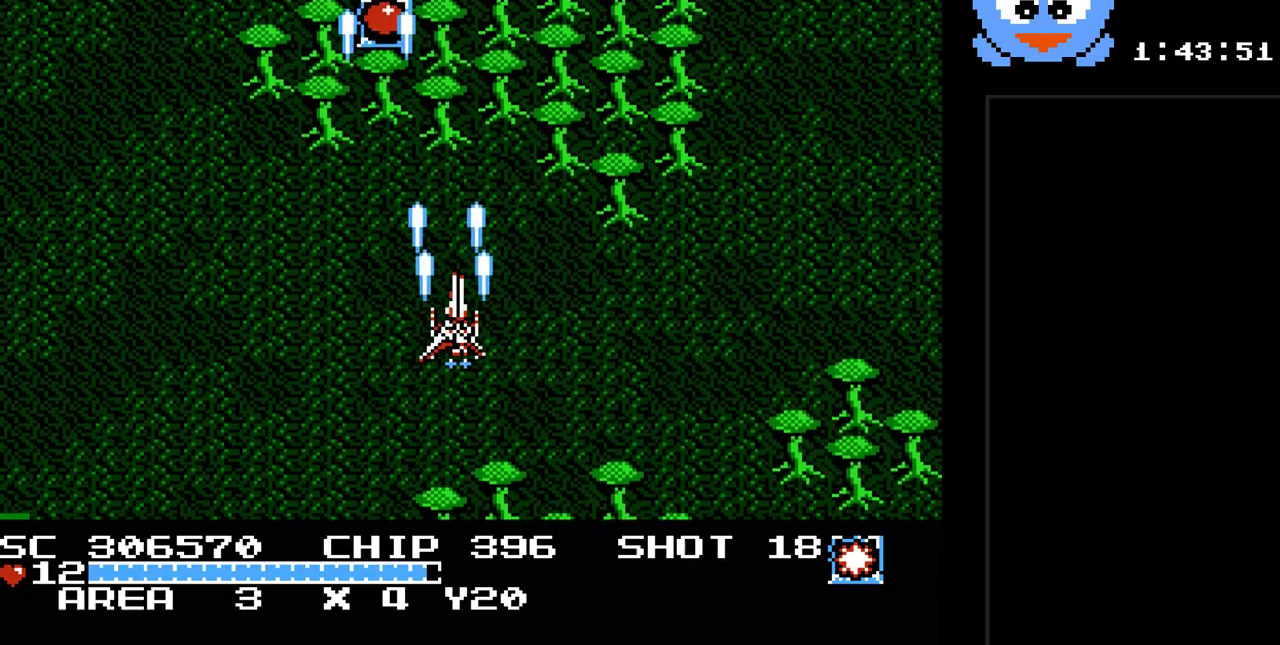
{"buttons": ["Y", "DPAD_UP", "DPAD_LEFT"], "events": [[117, "DPAD_LEFT", "down"], [117, "DPAD_UP", "down"], [250, "DPAD_LEFT", "up"], [500, "DPAD_LEFT", "down"]]}
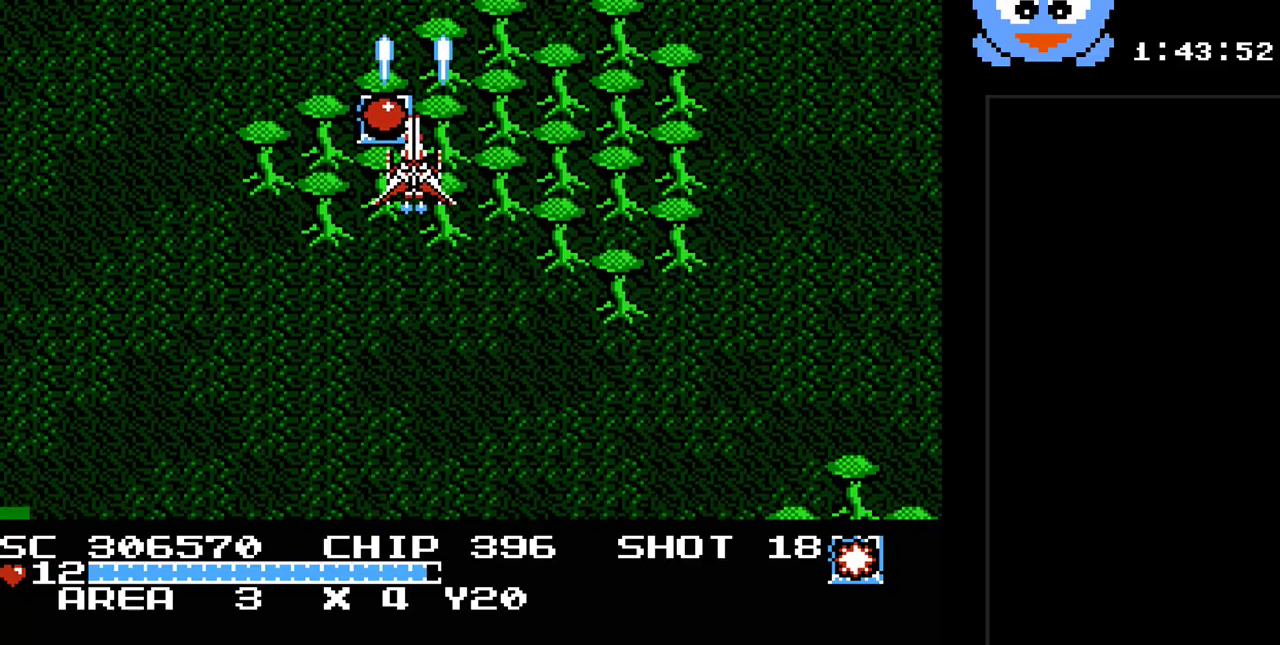
{"buttons": ["Y", "DPAD_DOWN"], "events": [[100, "DPAD_UP", "up"], [167, "DPAD_DOWN", "down"], [200, "DPAD_LEFT", "up"], [350, "DPAD_RIGHT", "down"], [450, "DPAD_RIGHT", "up"]]}
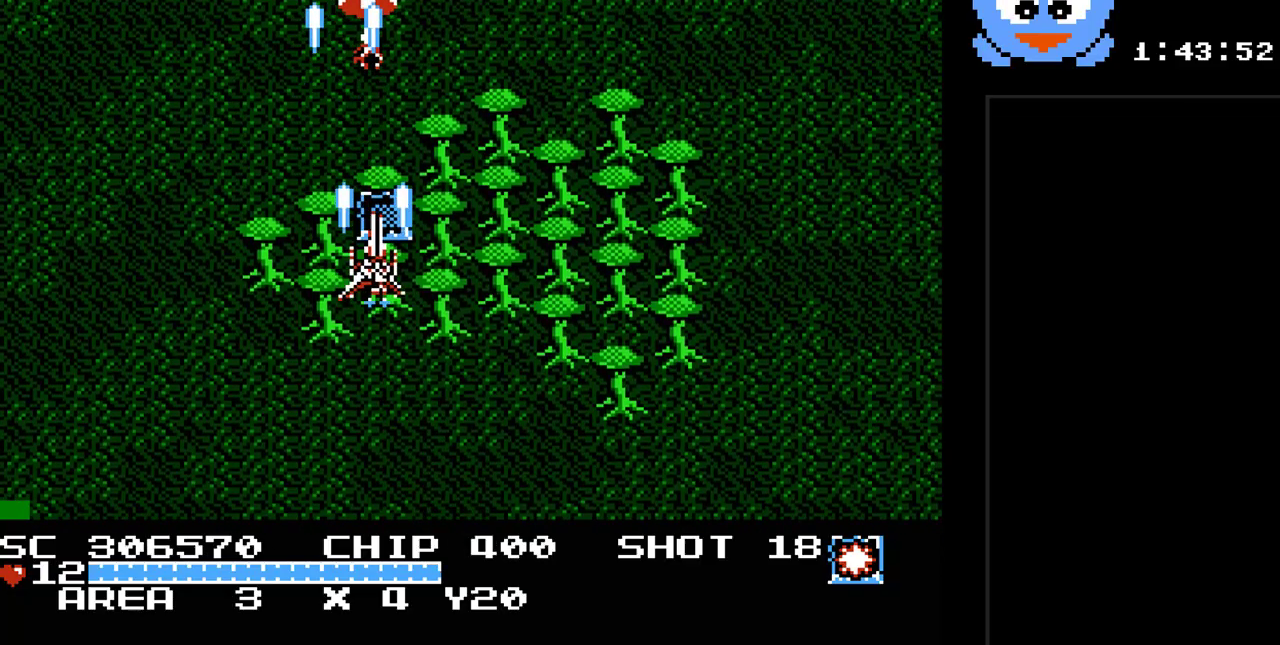
{"buttons": ["Y", "DPAD_DOWN", "DPAD_RIGHT"], "events": [[167, "DPAD_RIGHT", "down"], [233, "DPAD_DOWN", "up"], [300, "DPAD_DOWN", "down"], [367, "DPAD_RIGHT", "up"], [500, "DPAD_RIGHT", "down"]]}
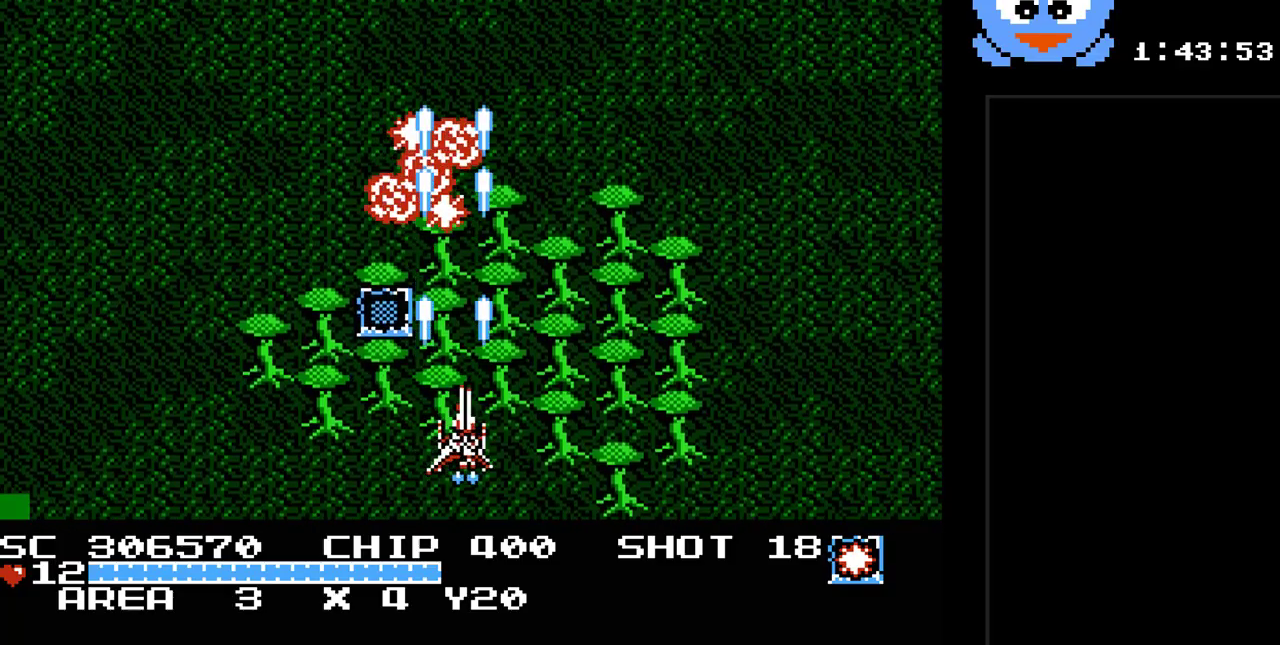
{"buttons": ["Y", "DPAD_UP", "DPAD_LEFT"], "events": [[67, "DPAD_DOWN", "up"], [317, "DPAD_UP", "down"], [350, "DPAD_RIGHT", "up"], [383, "DPAD_LEFT", "down"]]}
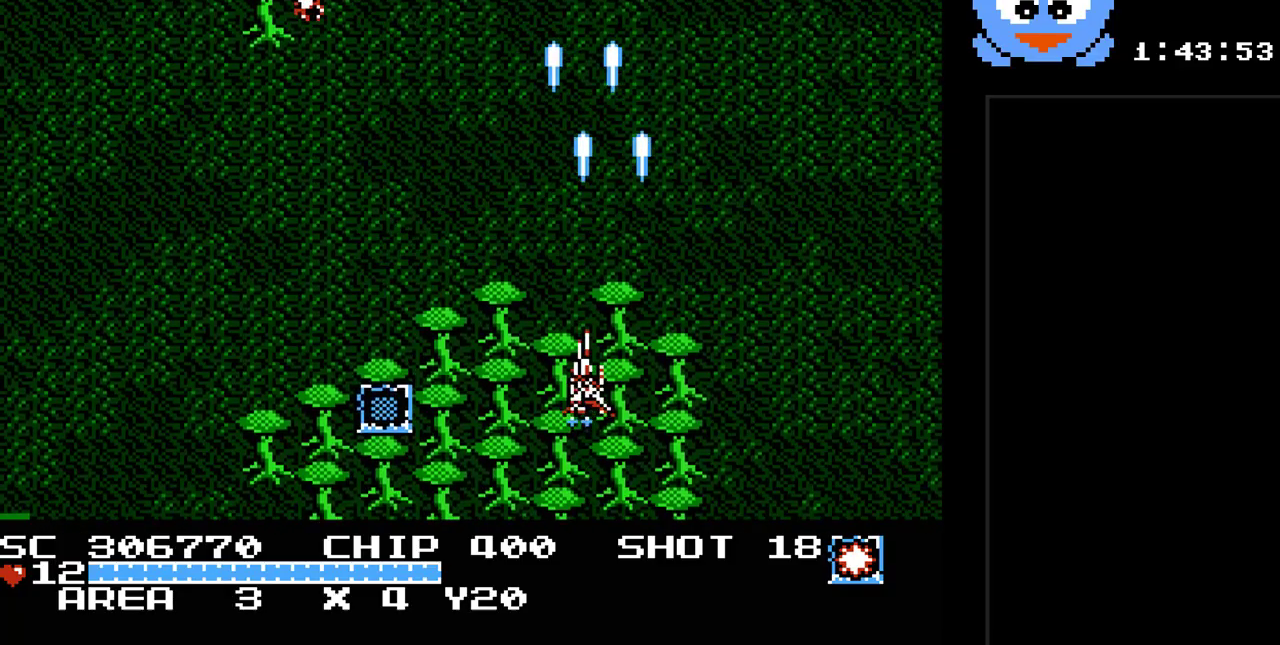
{"buttons": ["Y"], "events": [[133, "DPAD_UP", "up"], [367, "DPAD_LEFT", "up"]]}
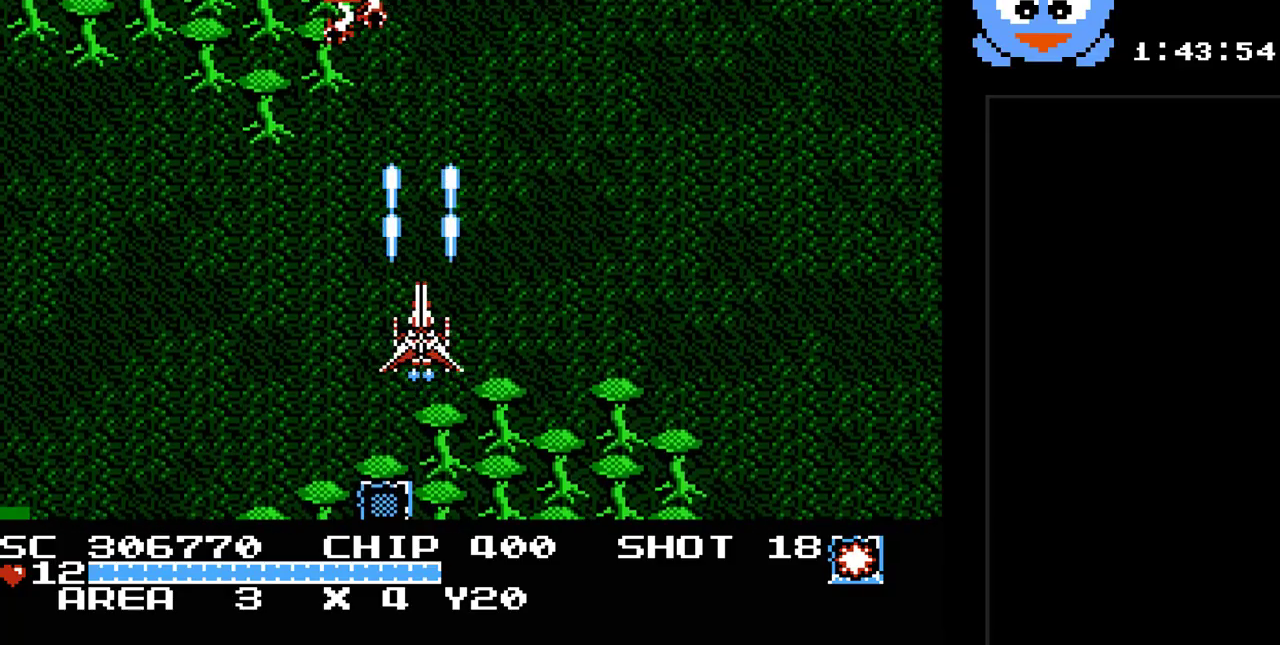
{"buttons": ["Y"], "events": []}
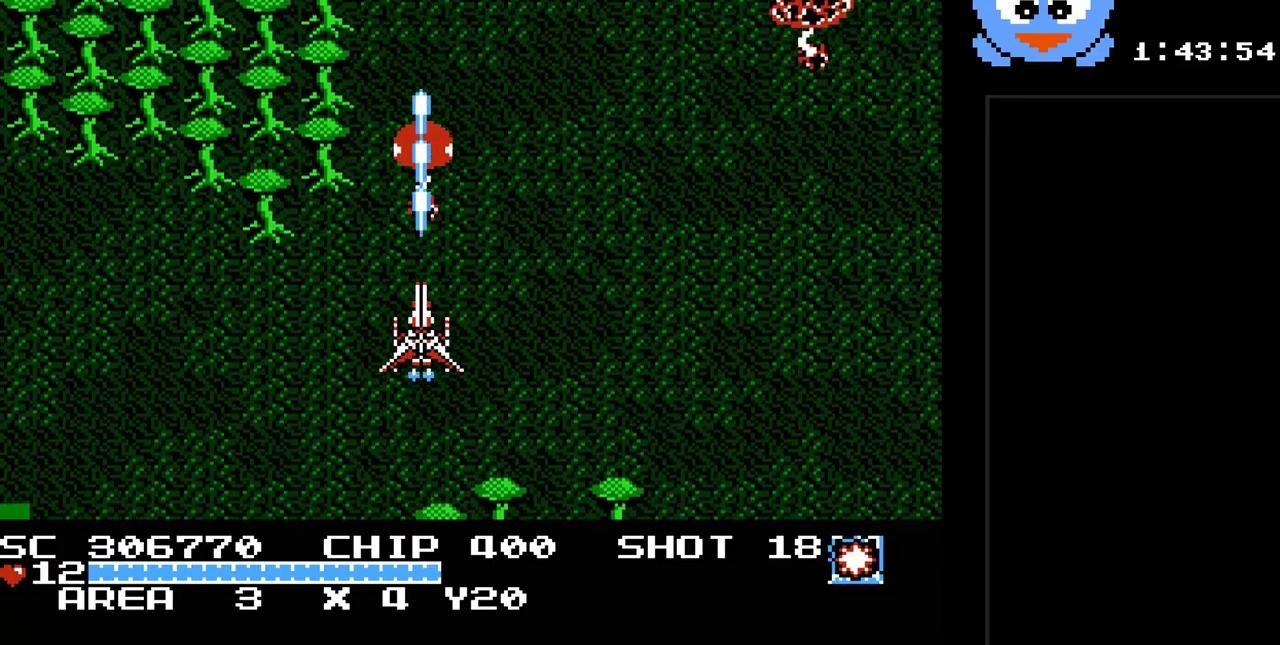
{"buttons": ["Y"], "events": [[100, "DPAD_DOWN", "down"], [317, "DPAD_DOWN", "up"]]}
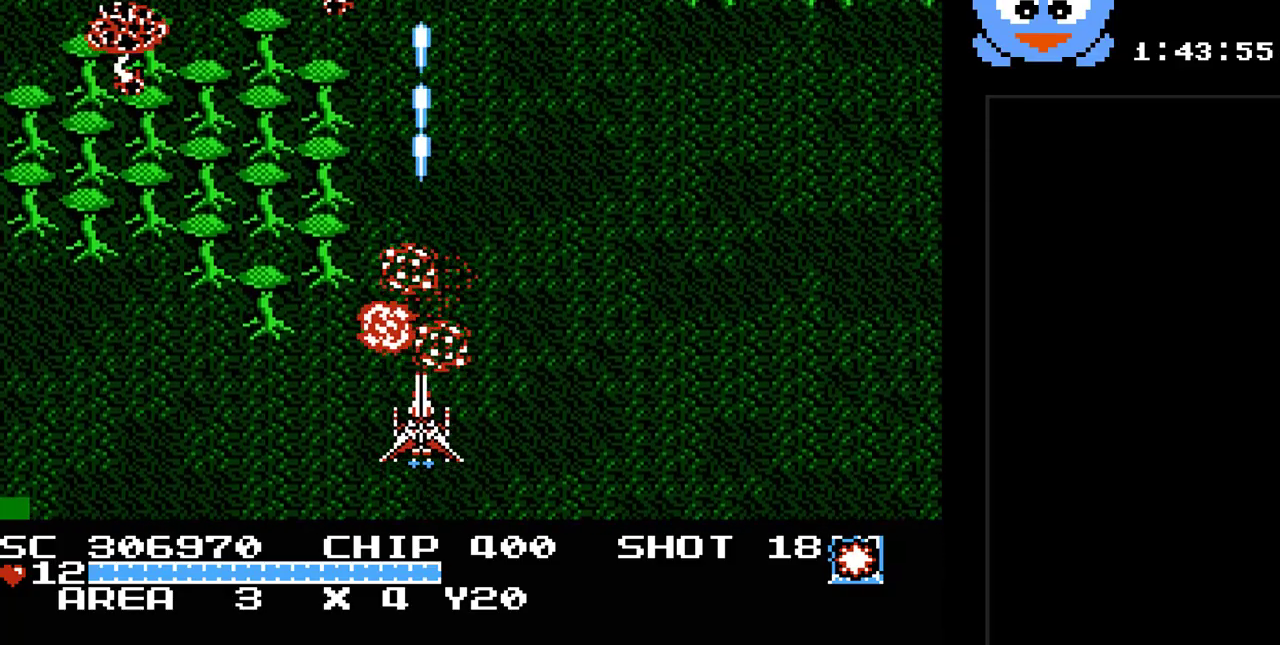
{"buttons": ["Y"], "events": [[17, "DPAD_RIGHT", "down"], [133, "DPAD_DOWN", "down"], [133, "DPAD_RIGHT", "up"], [167, "DPAD_DOWN", "up"], [167, "DPAD_LEFT", "down"], [267, "DPAD_UP", "down"], [300, "DPAD_LEFT", "up"], [333, "DPAD_UP", "up"]]}
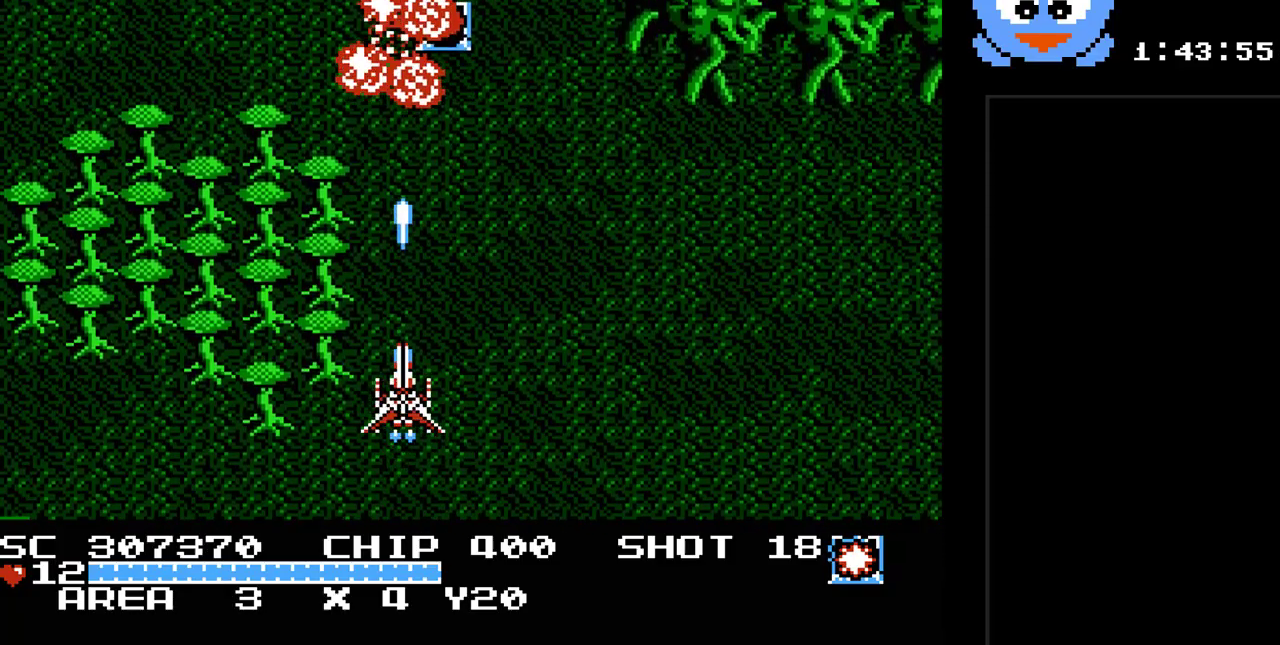
{"buttons": ["Y", "DPAD_UP"], "events": [[283, "DPAD_RIGHT", "down"], [283, "DPAD_UP", "down"], [317, "DPAD_RIGHT", "up"]]}
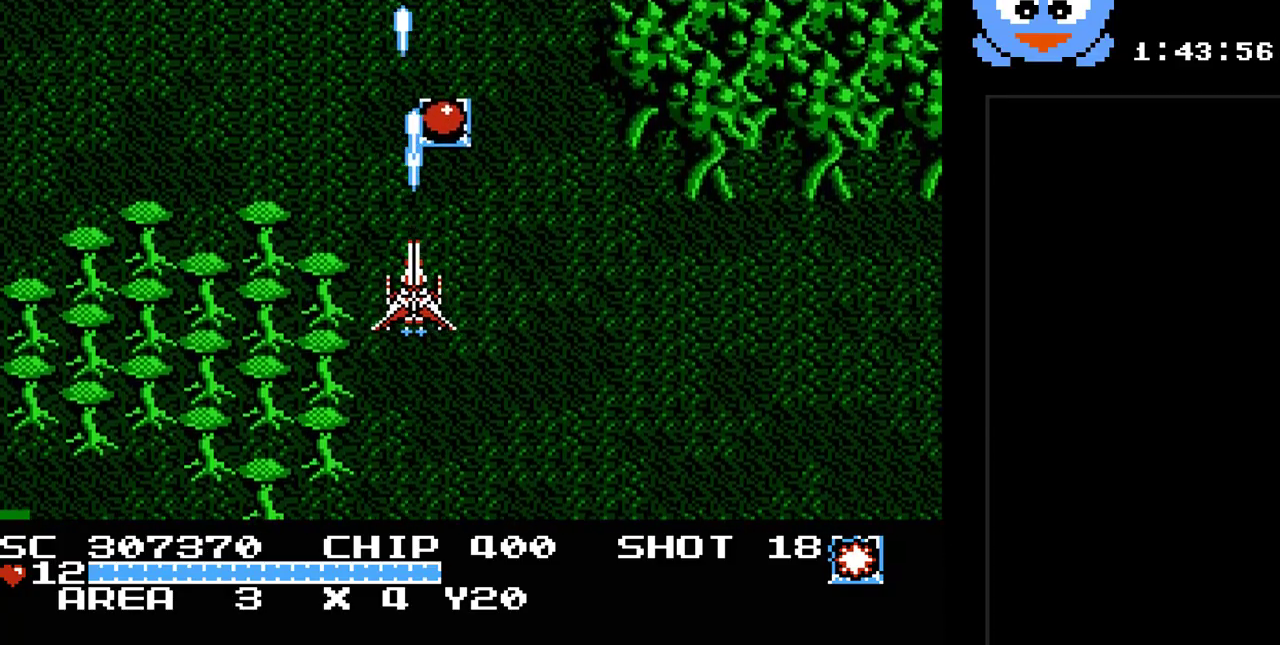
{"buttons": ["Y", "DPAD_UP", "DPAD_LEFT"], "events": [[133, "DPAD_RIGHT", "down"], [133, "DPAD_UP", "up"], [317, "DPAD_LEFT", "down"], [317, "DPAD_RIGHT", "up"], [350, "DPAD_UP", "down"]]}
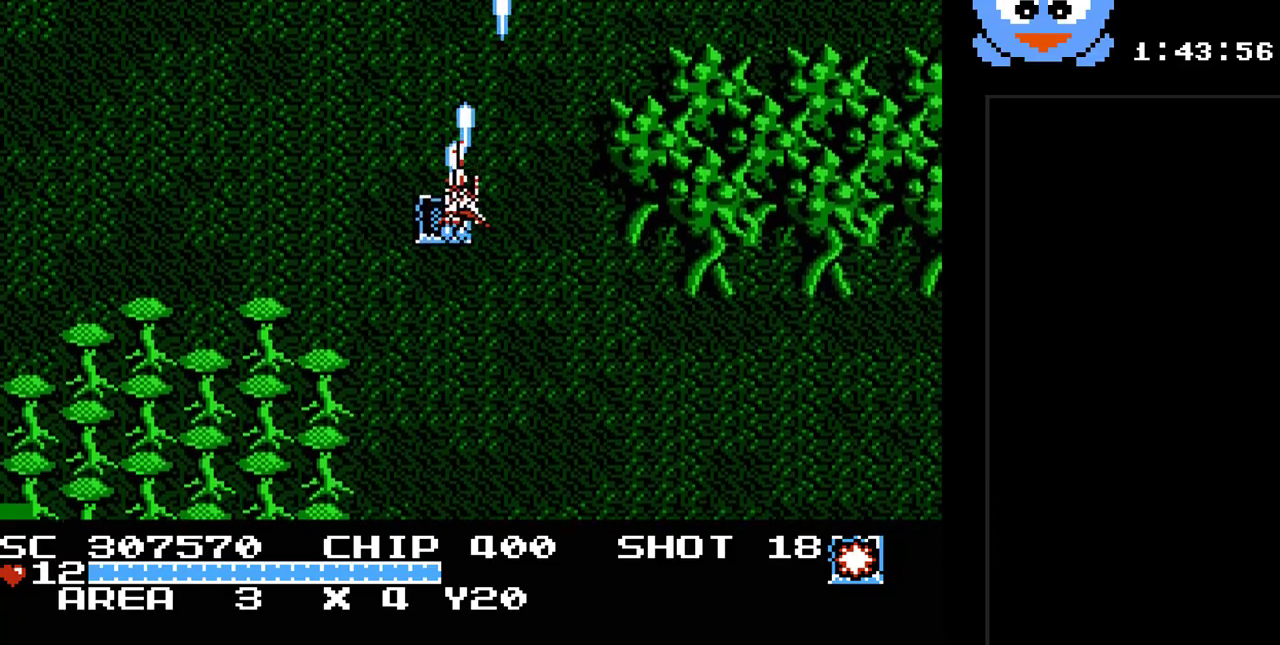
{"buttons": ["Y", "DPAD_DOWN", "DPAD_RIGHT"], "events": [[17, "DPAD_UP", "up"], [83, "DPAD_DOWN", "down"], [117, "DPAD_LEFT", "up"], [500, "DPAD_RIGHT", "down"]]}